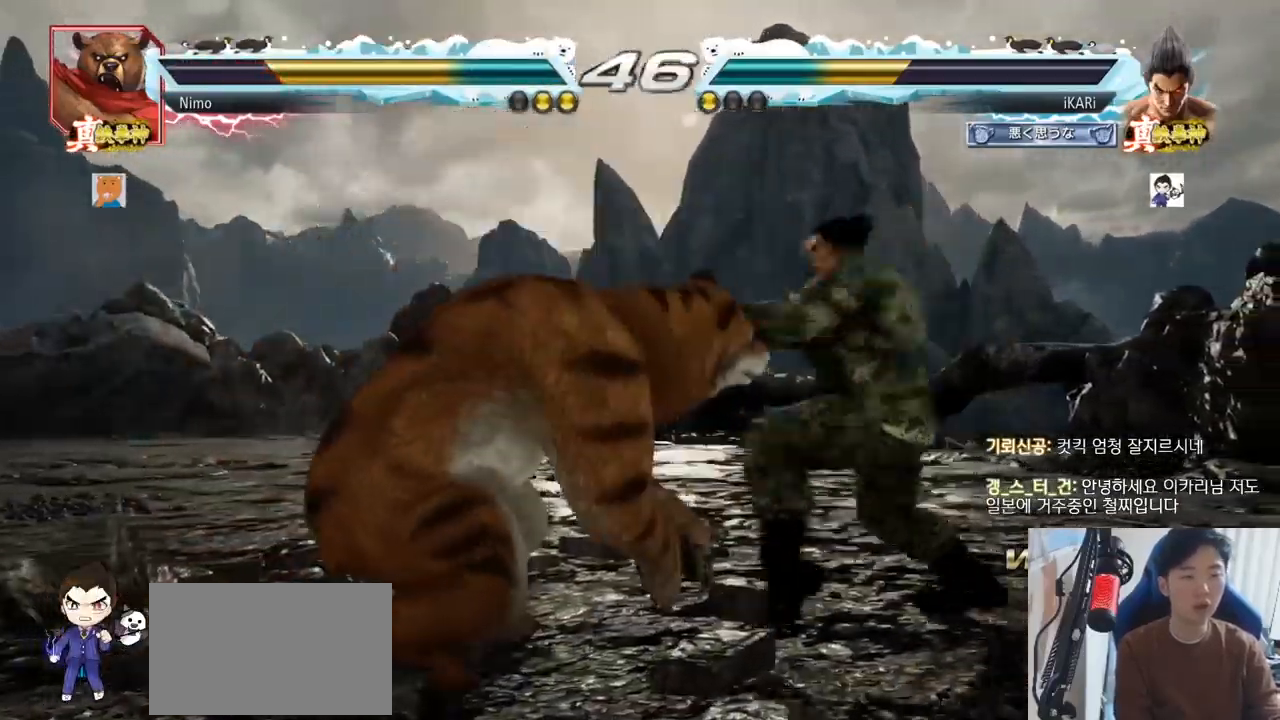
Gameplay with a controller (arcade stick); each line is a JSON object with the inputs held at the frame after it. "events" lists button and stick changes between this image and that frame as [ms after this image, input, new state], when the widget could be followed in between. Not read: L3 R3.
{"buttons": [], "left_stick": "center", "events": []}
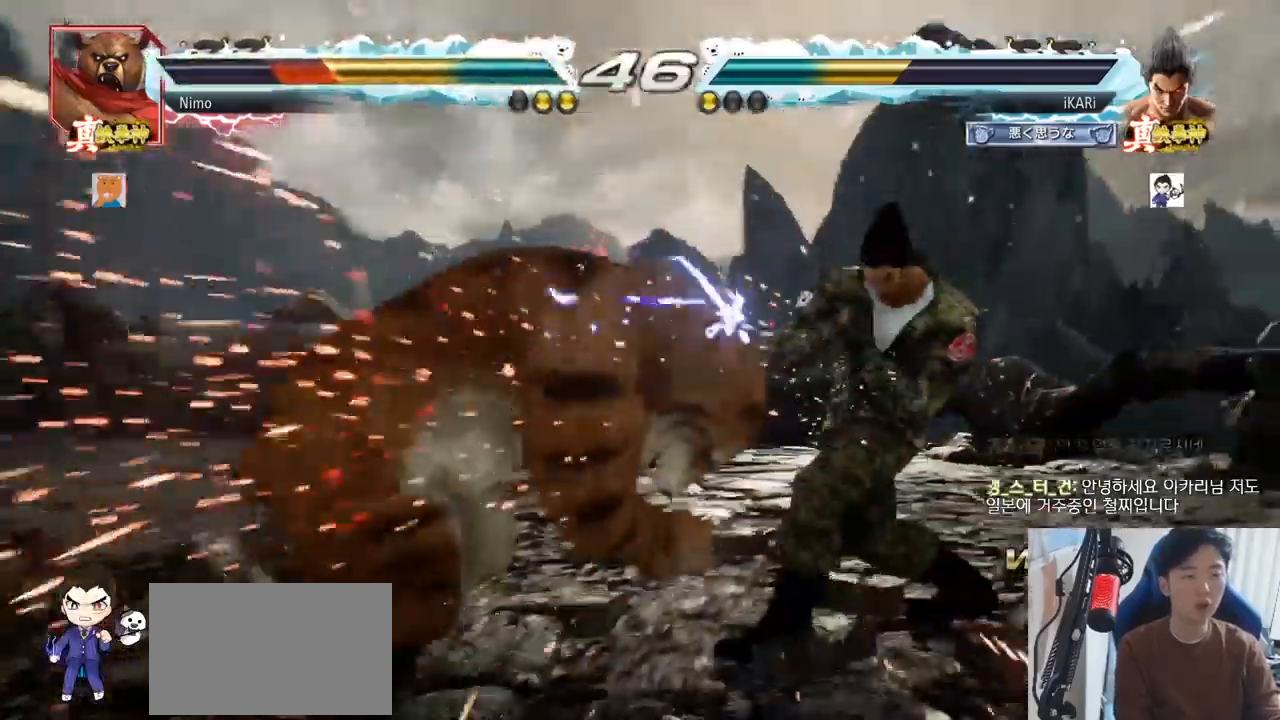
{"buttons": [], "left_stick": "center", "events": [[234, "TRIANGLE", "down"], [250, "TRIANGLE", "up"]]}
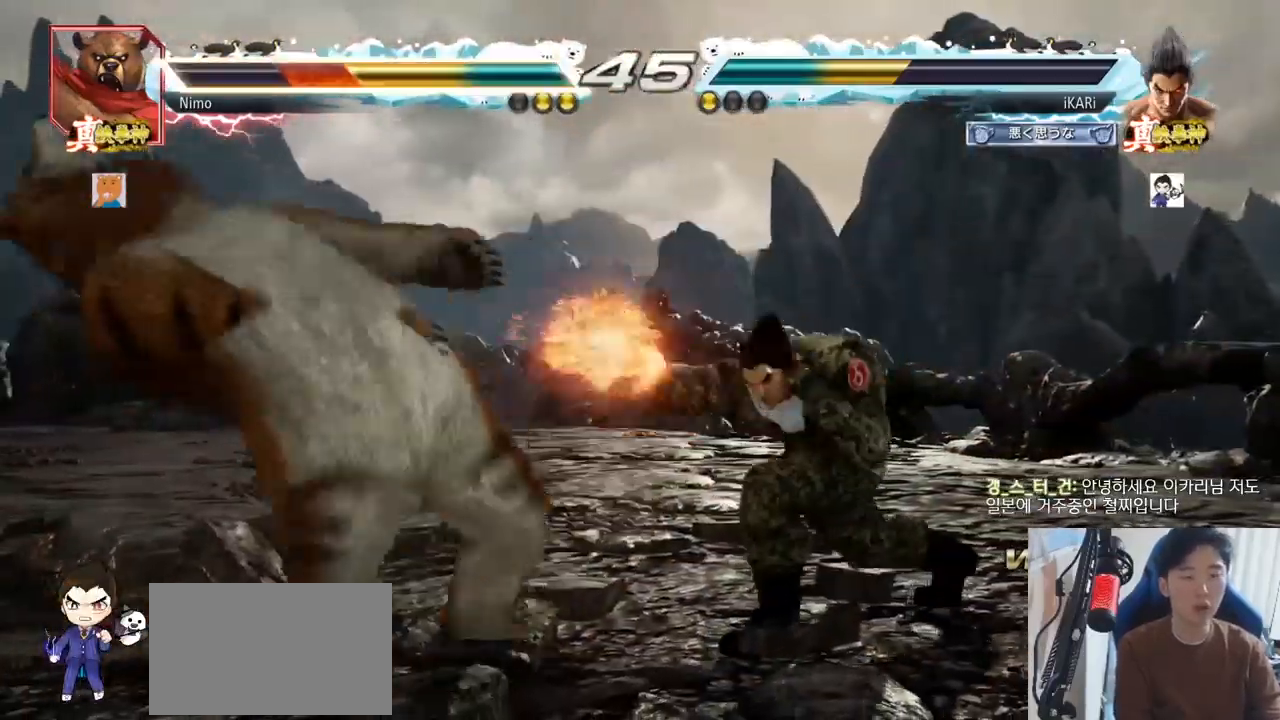
{"buttons": [], "left_stick": "center", "events": [[367, "left_stick", "left"], [417, "CIRCLE", "down"], [417, "left_stick", "center"], [433, "CIRCLE", "up"]]}
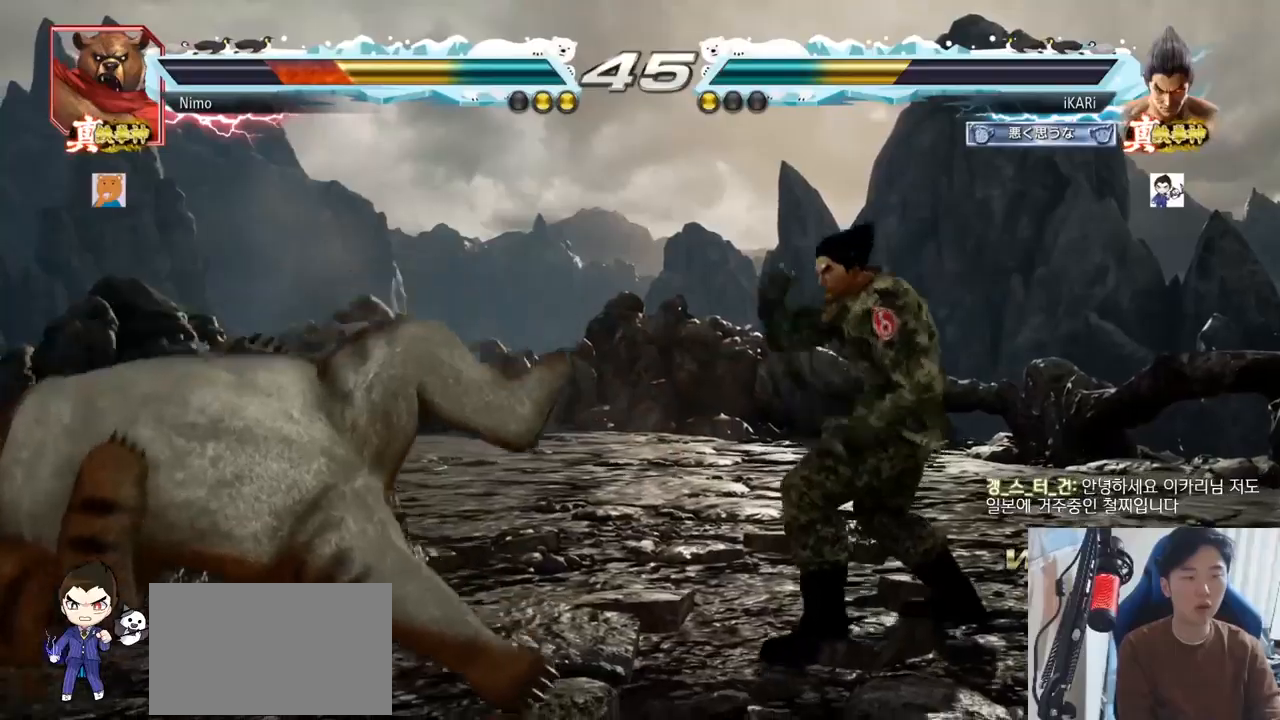
{"buttons": [], "left_stick": "right", "events": [[501, "left_stick", "right"]]}
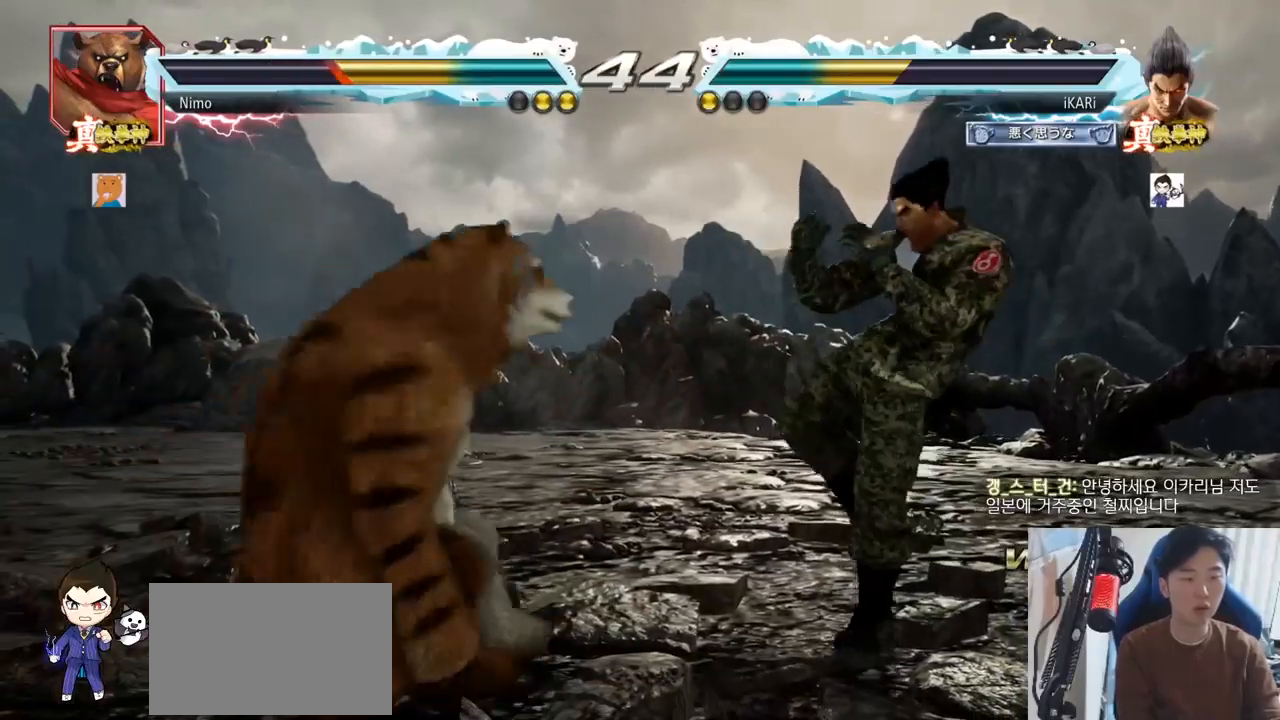
{"buttons": [], "left_stick": "center", "events": [[500, "left_stick", "center"]]}